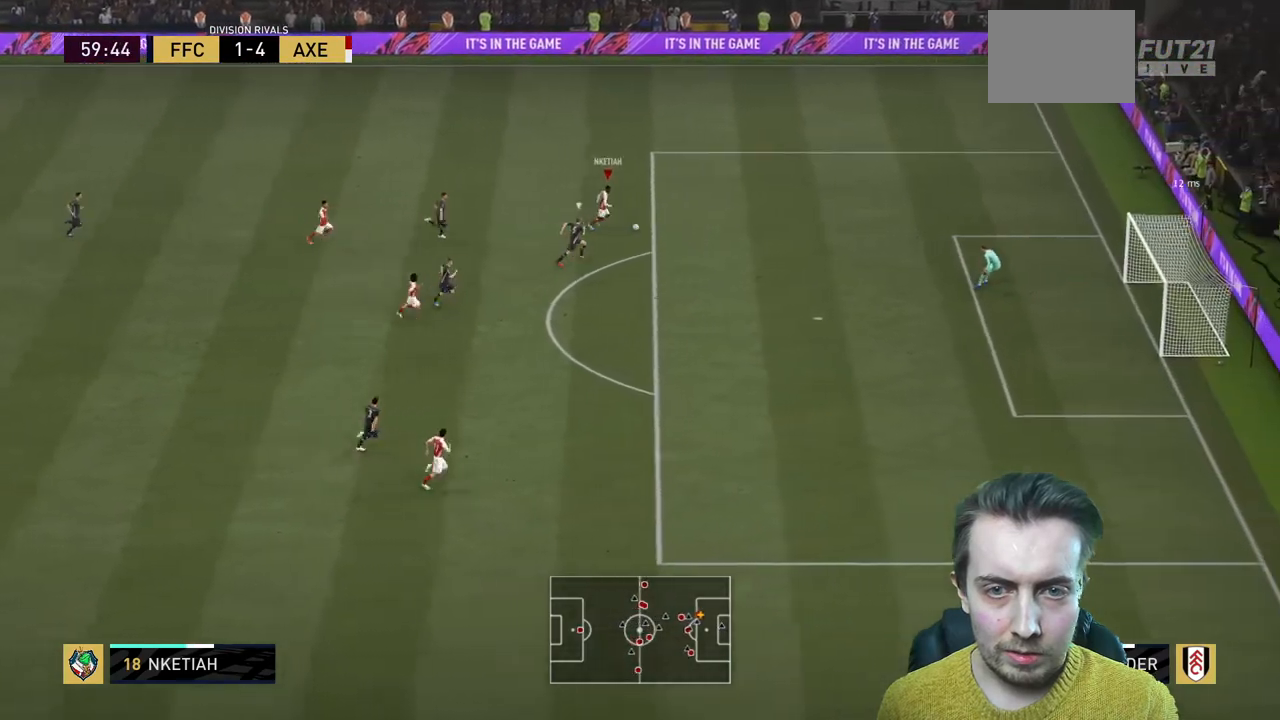
Gameplay with a controller (Xbox layout); each line is a JSON object with the inputs held at the frame after it. "events" lists button and stick changes between this image and that frame as [ms after this image, input, new state], when the widget could be followed in between. Not read: L3 R3 left_stick.
{"buttons": ["R2"], "right_stick": "center", "events": [[401, "B", "down"], [501, "B", "up"]]}
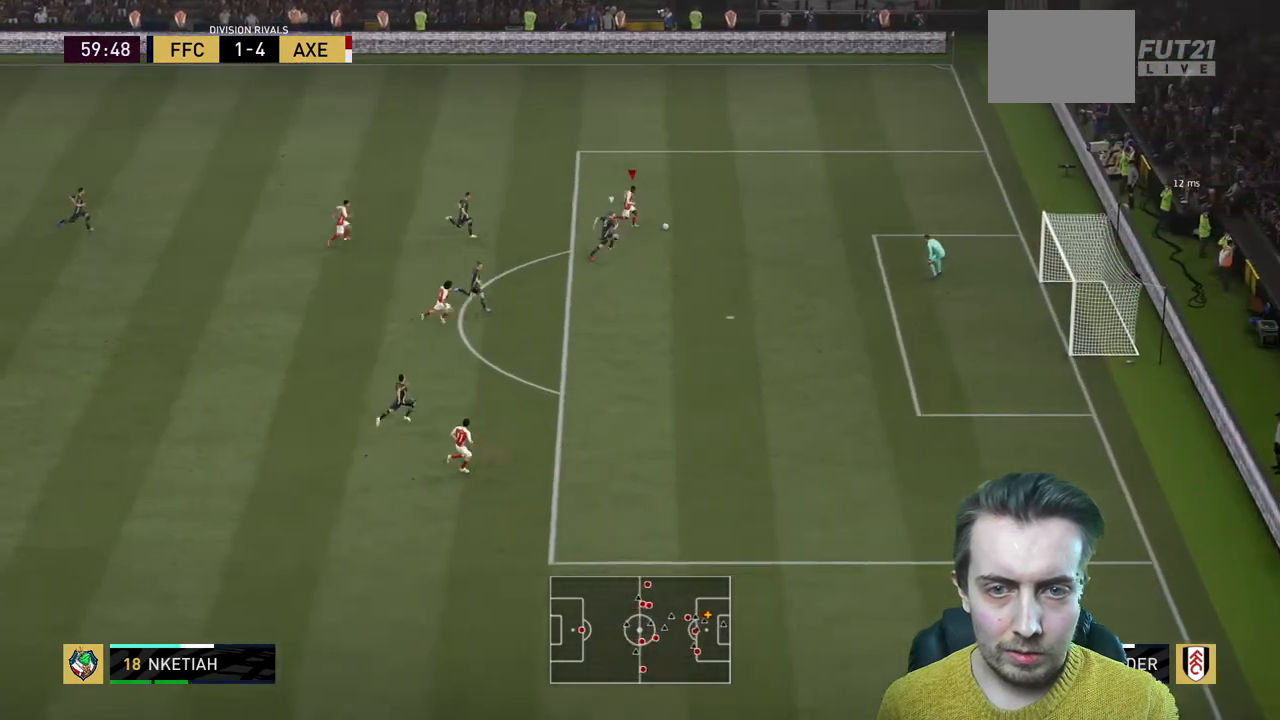
{"buttons": ["R2"], "right_stick": "center", "events": []}
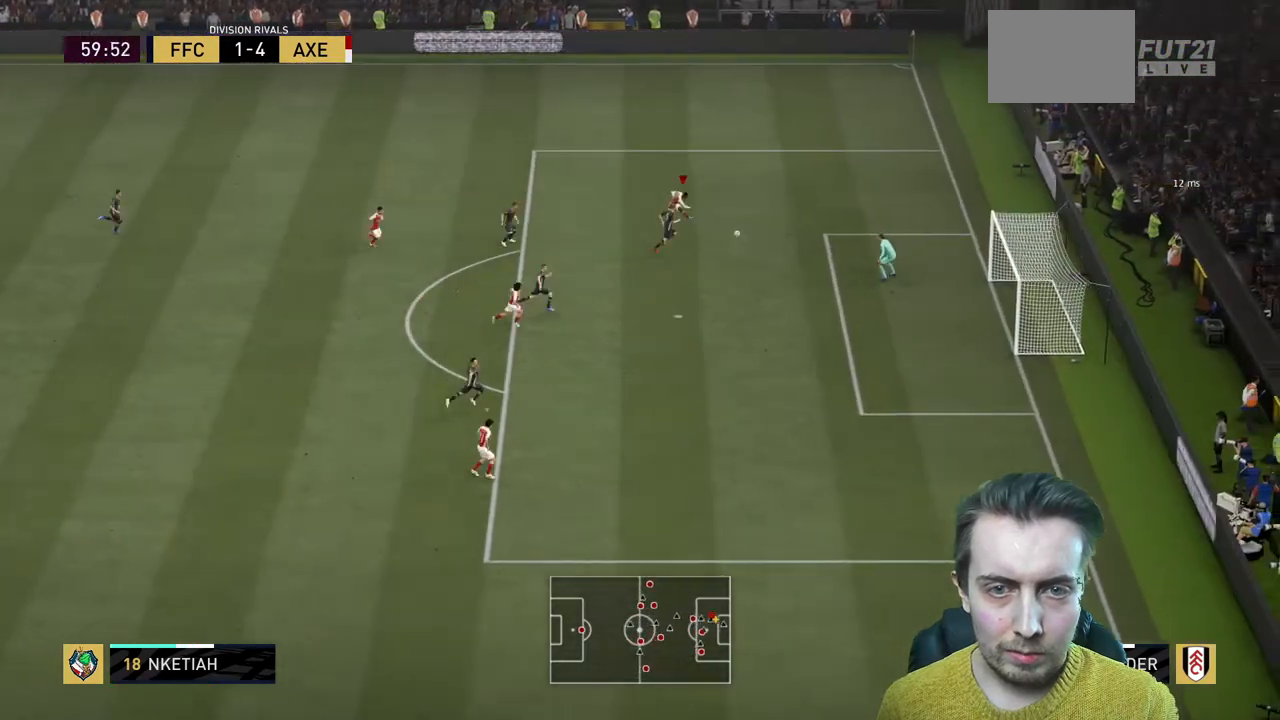
{"buttons": ["R2"], "right_stick": "center", "events": []}
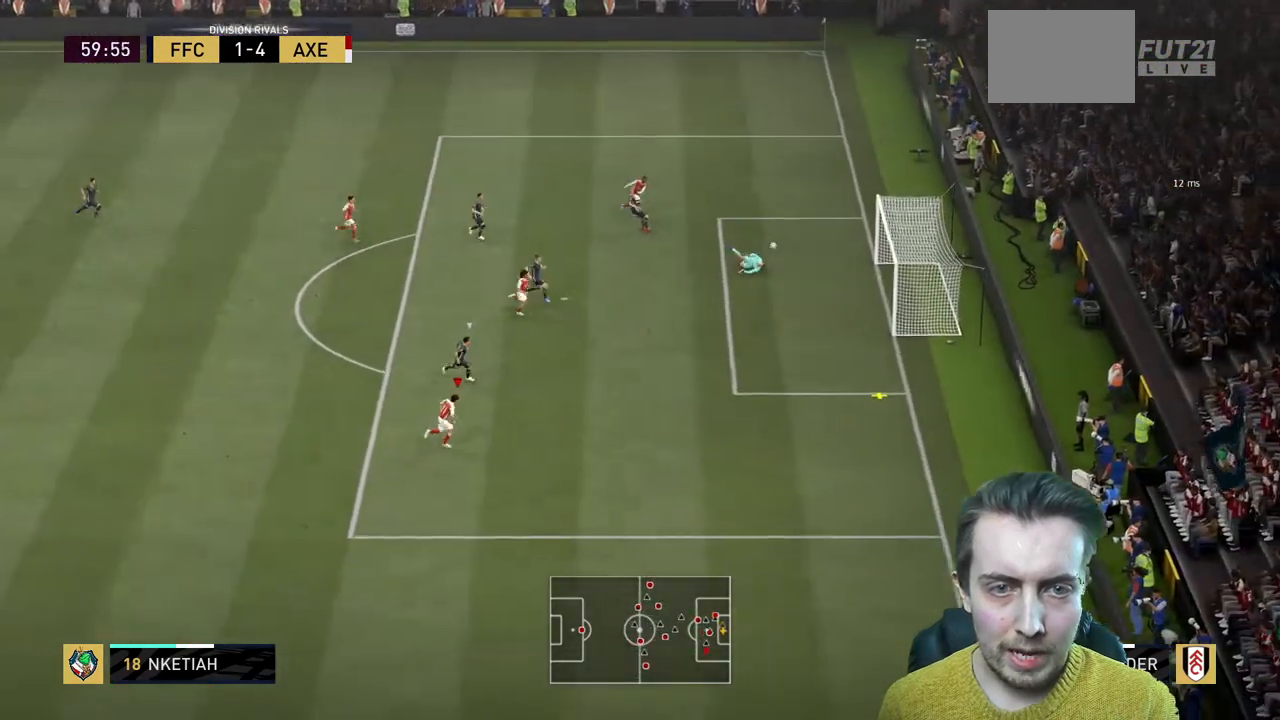
{"buttons": ["R2"], "right_stick": "center", "events": []}
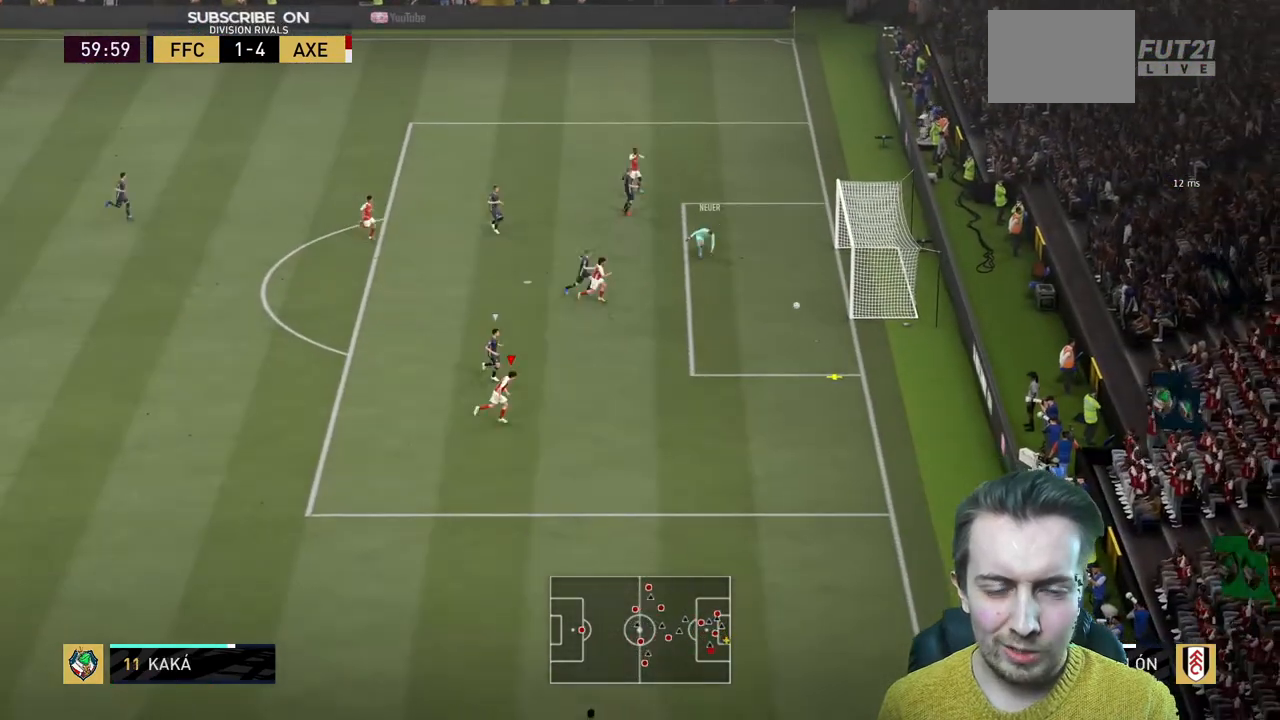
{"buttons": ["R2"], "right_stick": "center", "events": []}
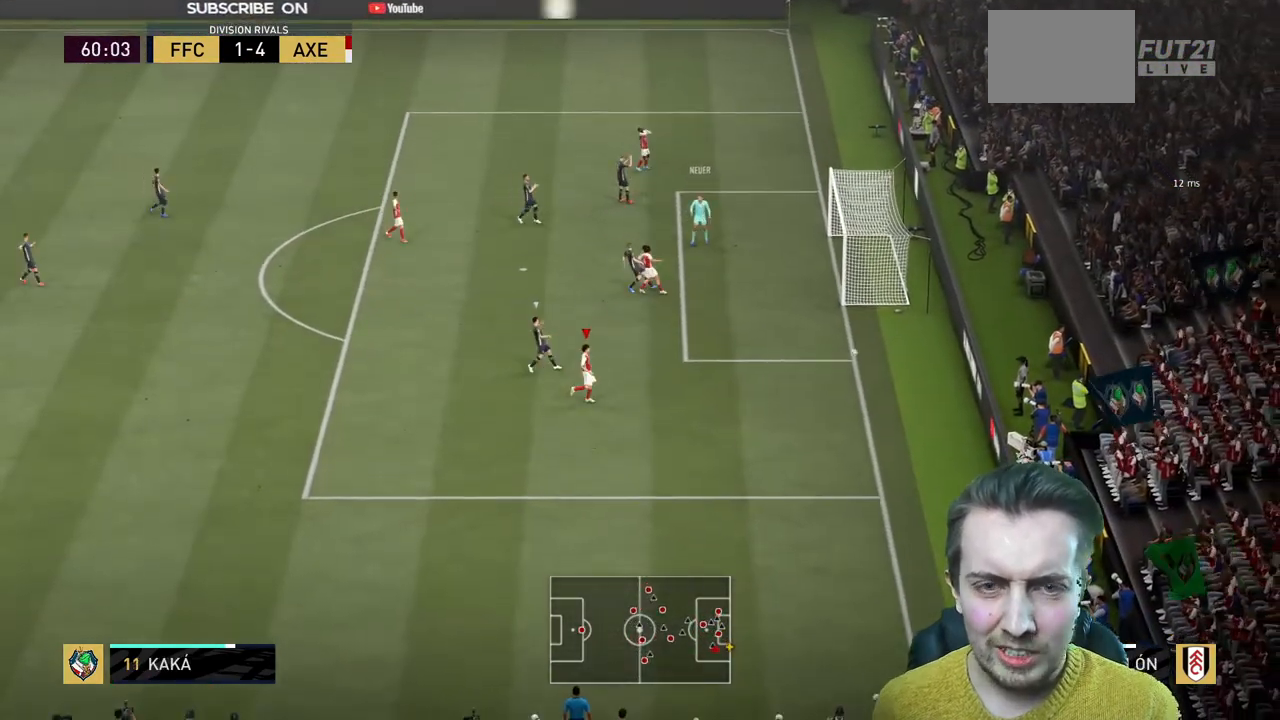
{"buttons": [], "right_stick": "center", "events": [[167, "R2", "up"]]}
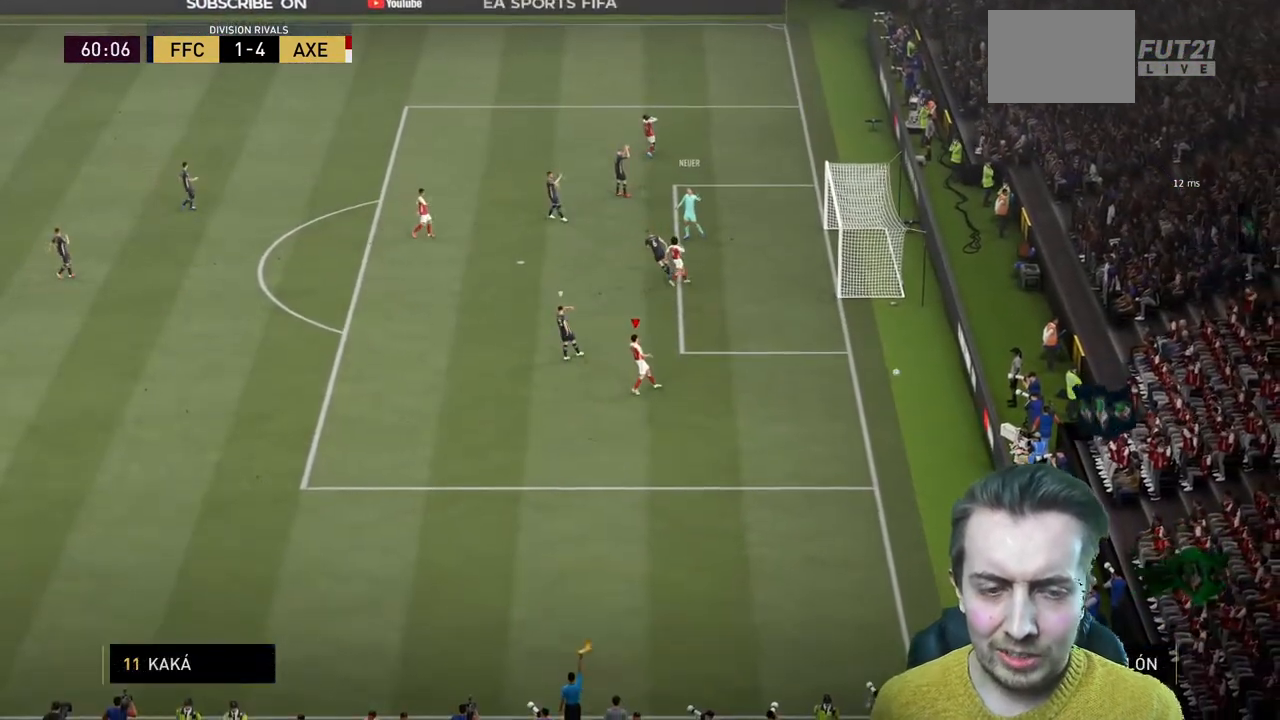
{"buttons": [], "right_stick": "center", "events": []}
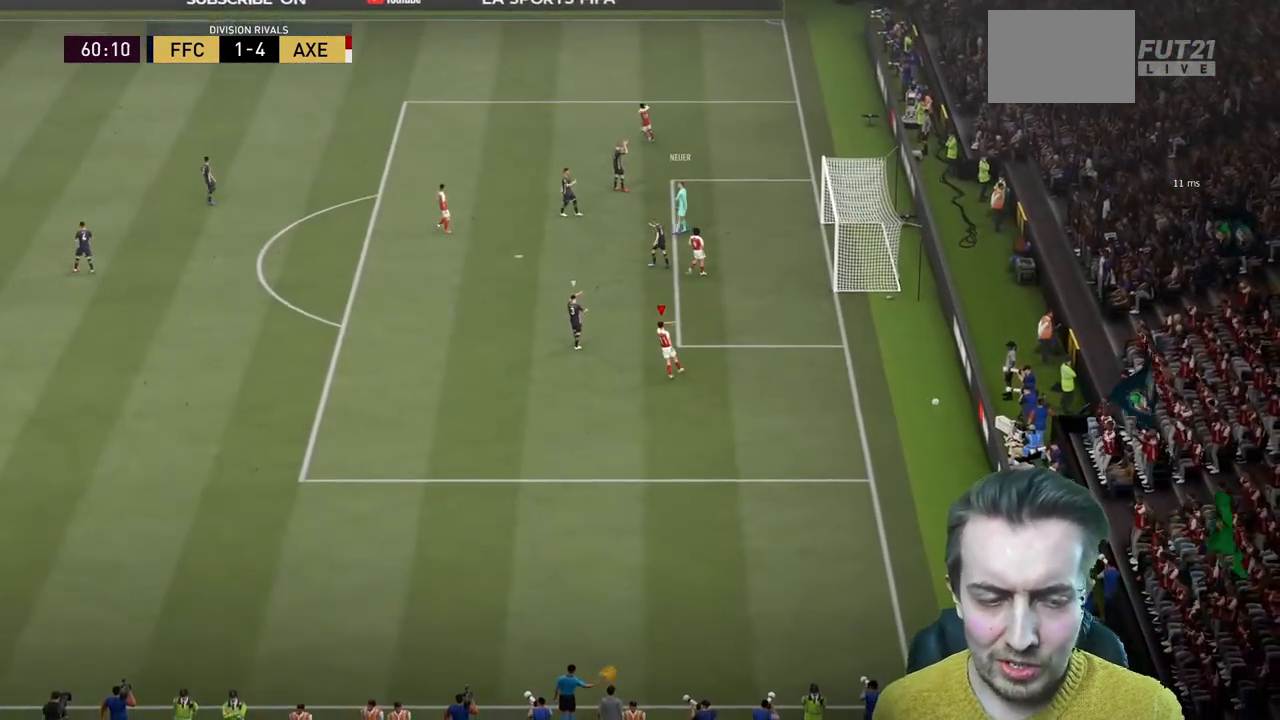
{"buttons": ["A"], "right_stick": "center", "events": [[167, "A", "down"], [300, "A", "up"], [434, "A", "down"]]}
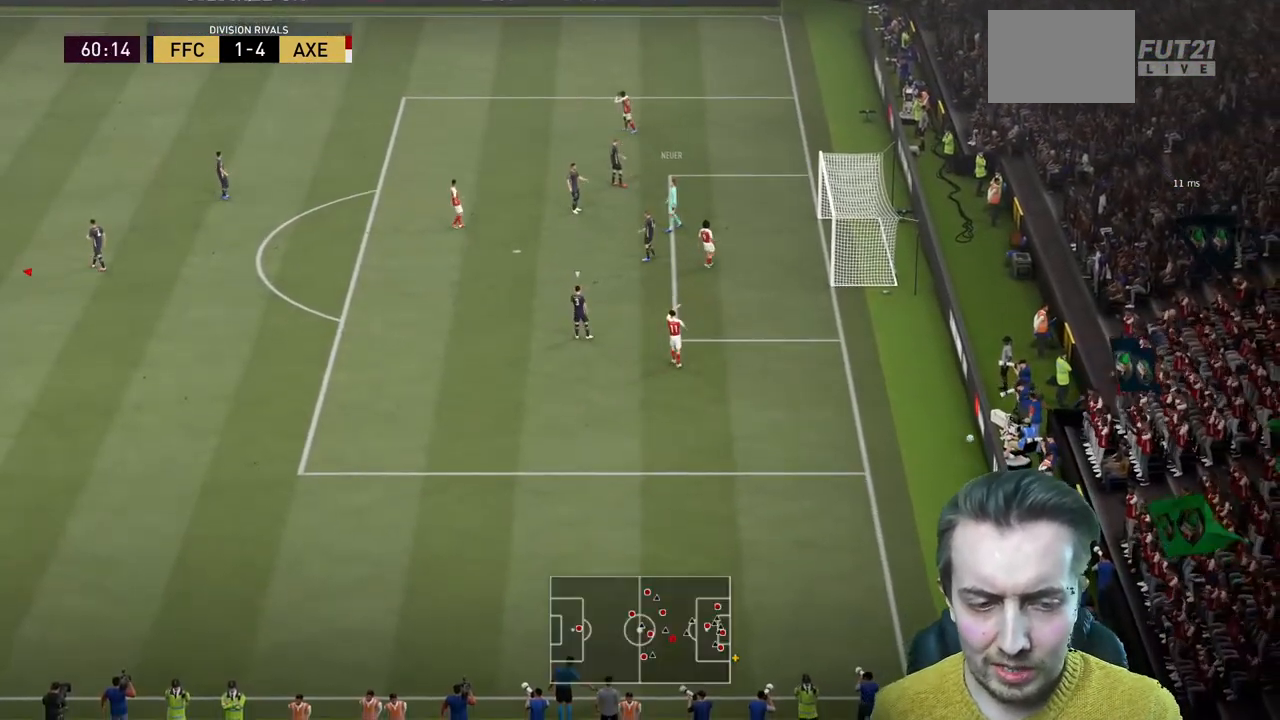
{"buttons": [], "right_stick": "center", "events": [[34, "A", "up"], [100, "A", "down"], [234, "A", "up"], [301, "A", "down"], [434, "A", "up"]]}
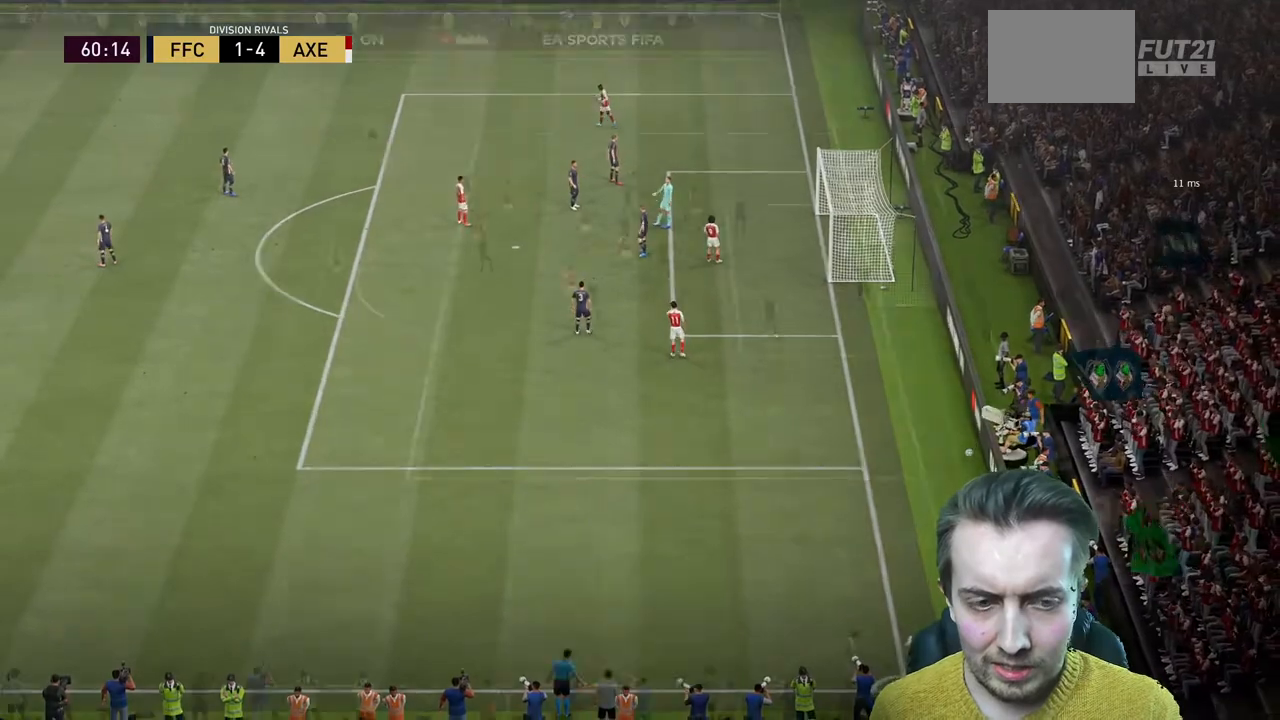
{"buttons": [], "right_stick": "center", "events": []}
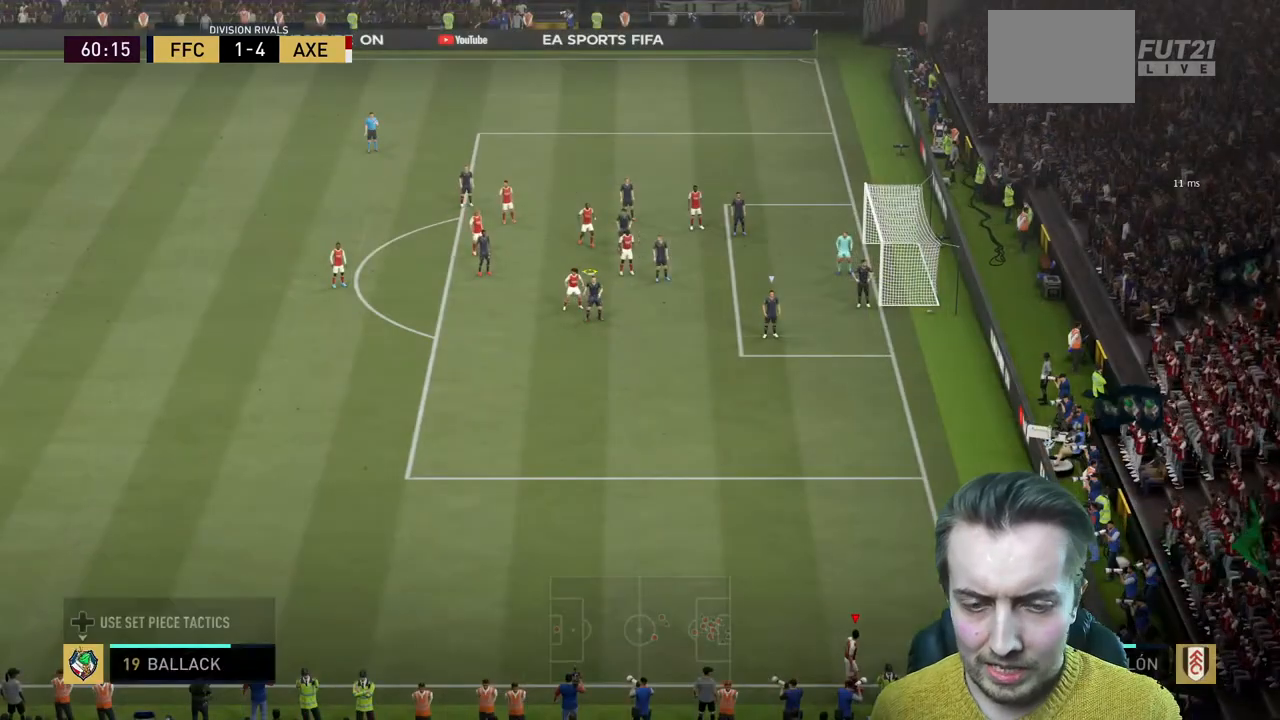
{"buttons": [], "right_stick": "center", "events": []}
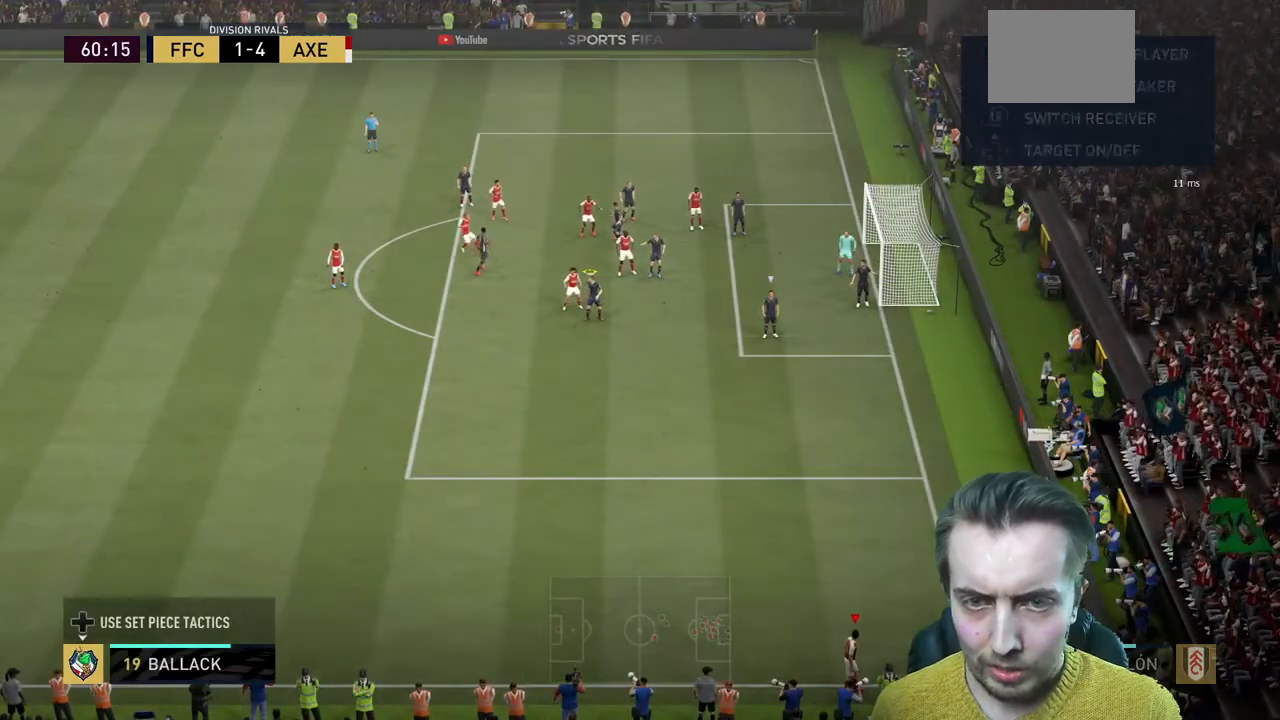
{"buttons": ["X", "R2"], "right_stick": "center", "events": [[100, "X", "down"], [400, "R2", "down"]]}
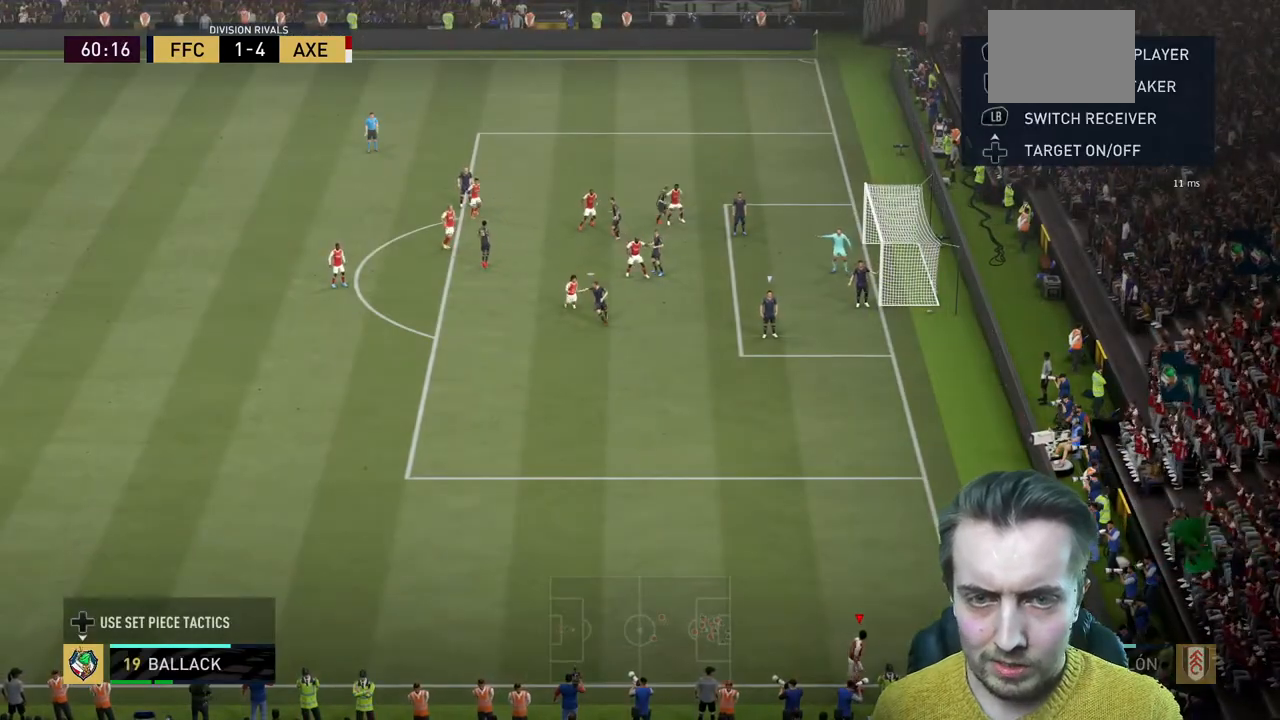
{"buttons": ["R2"], "right_stick": "center", "events": [[100, "X", "up"]]}
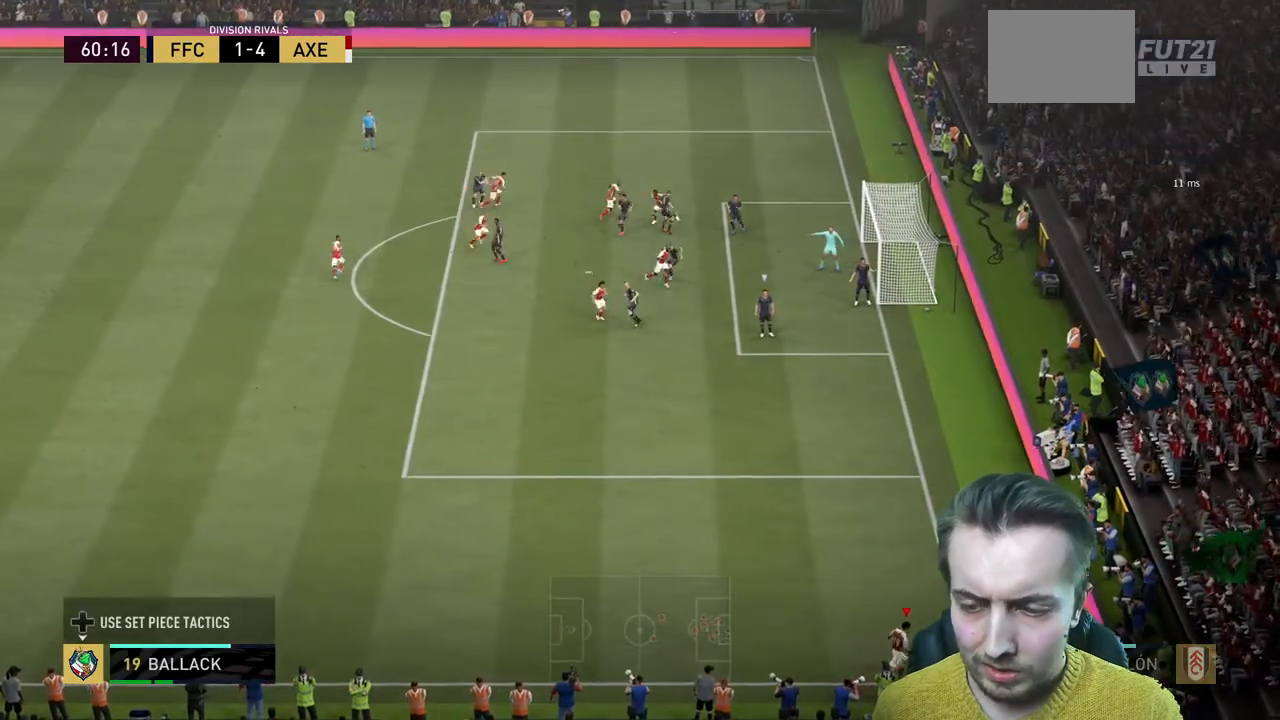
{"buttons": ["R2"], "right_stick": "center", "events": []}
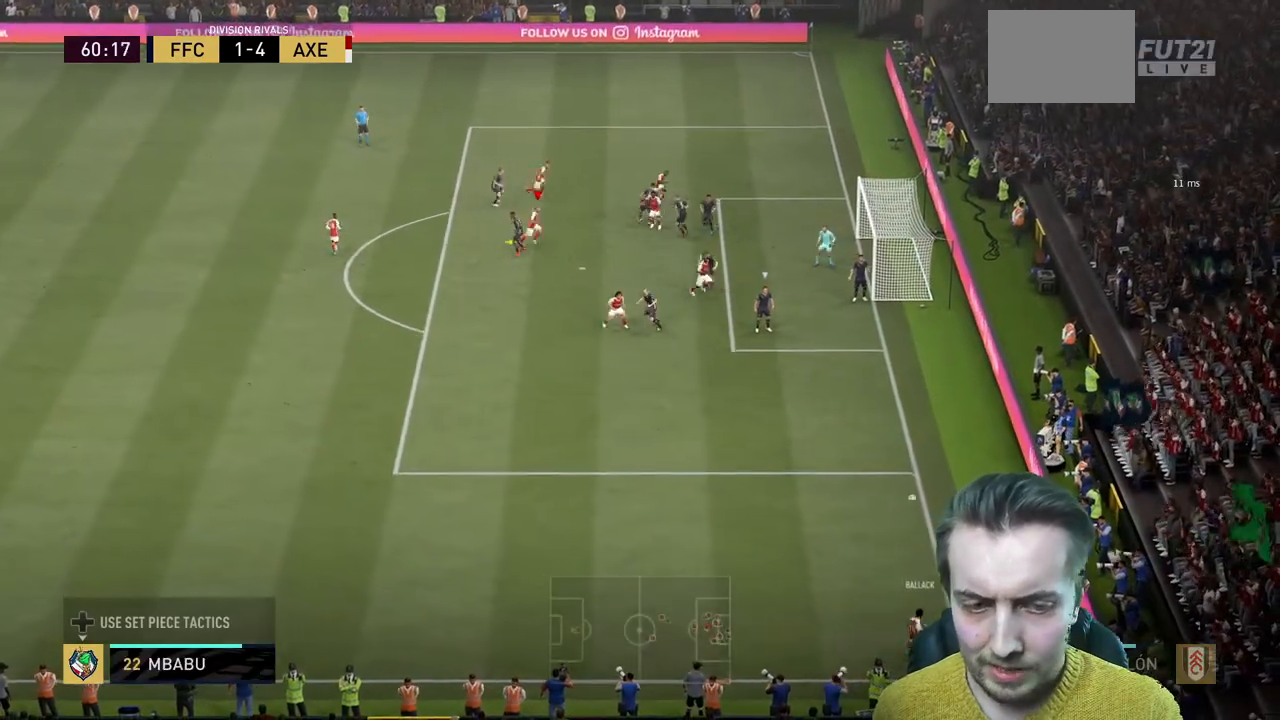
{"buttons": ["R2"], "right_stick": "center", "events": []}
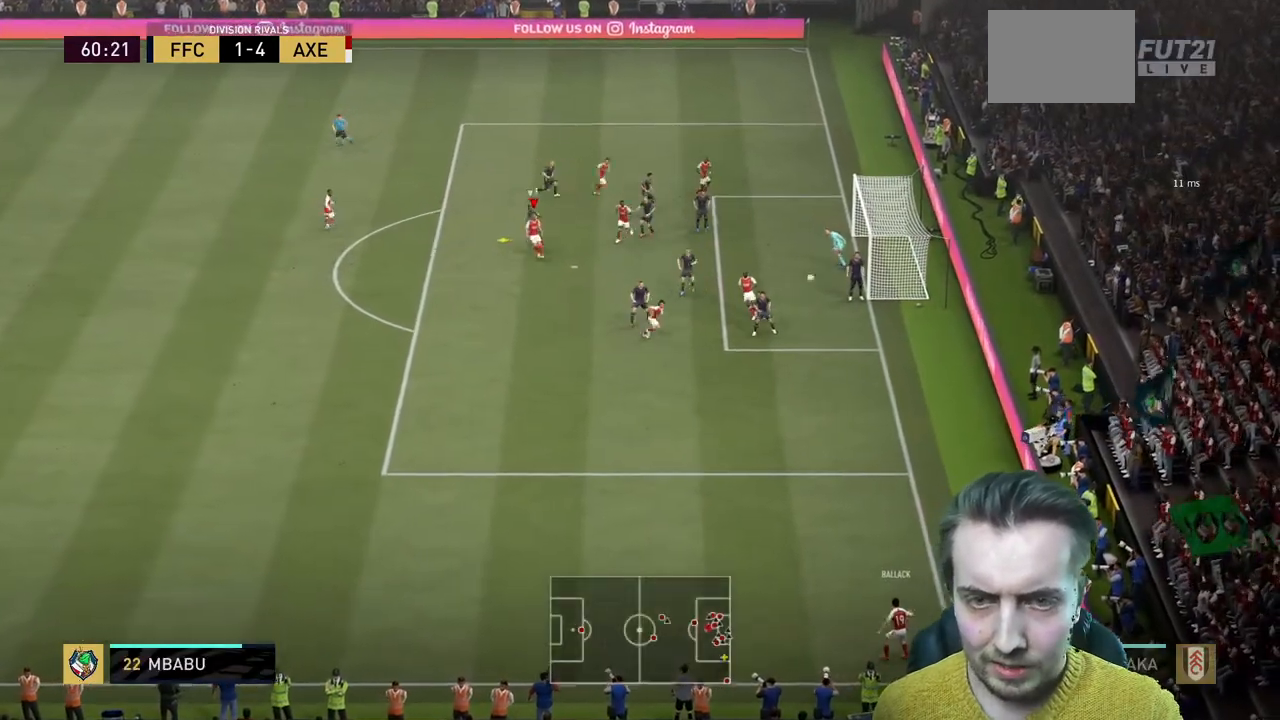
{"buttons": ["R2"], "right_stick": "center", "events": []}
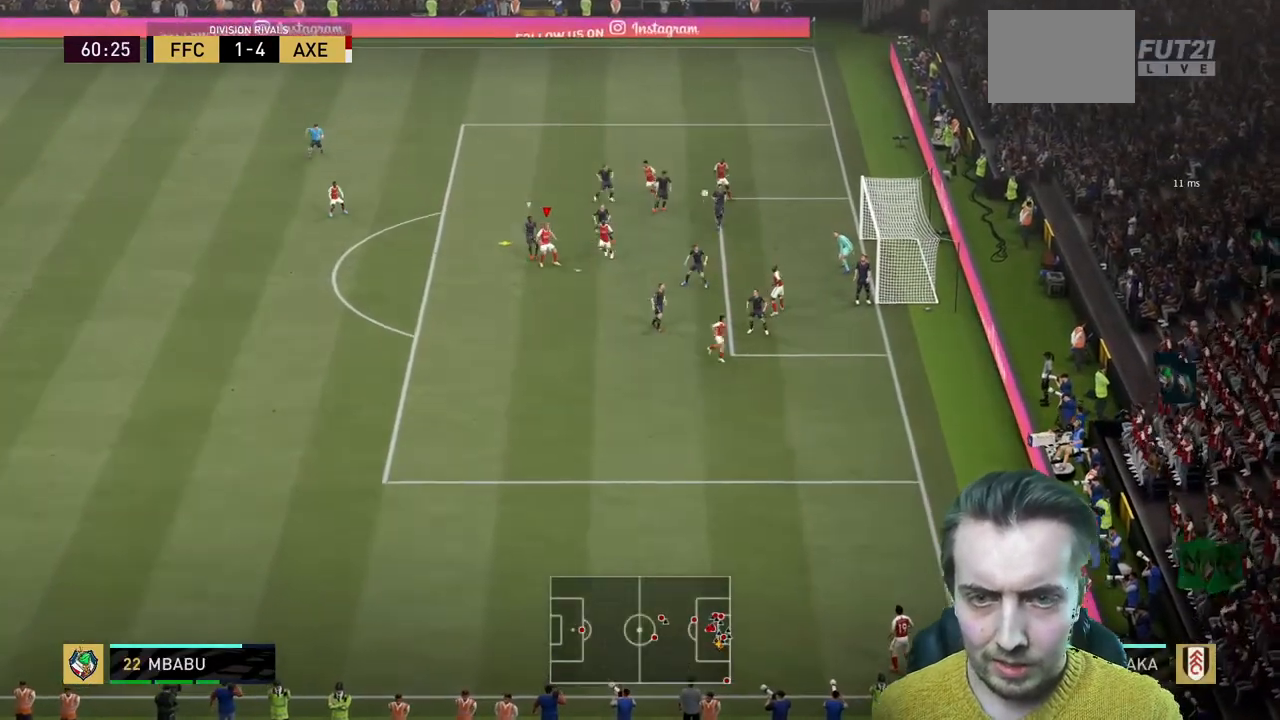
{"buttons": ["R2"], "right_stick": "center", "events": []}
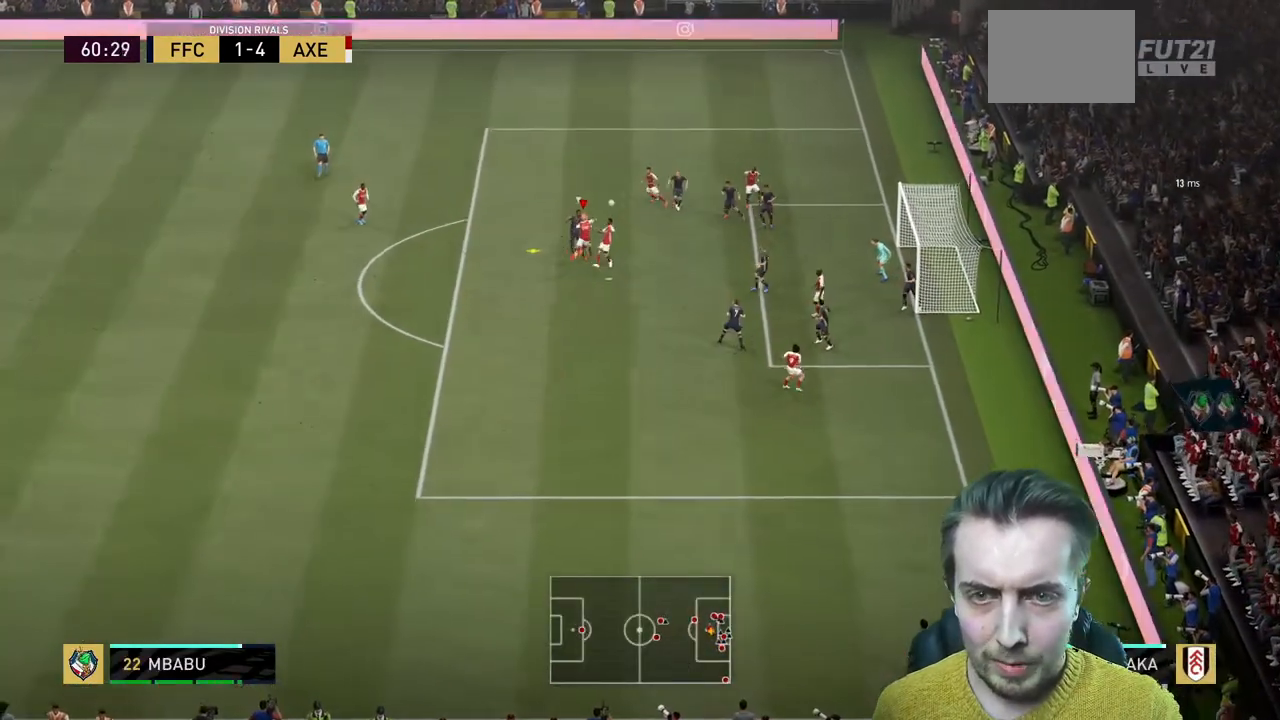
{"buttons": ["R2"], "right_stick": "center", "events": []}
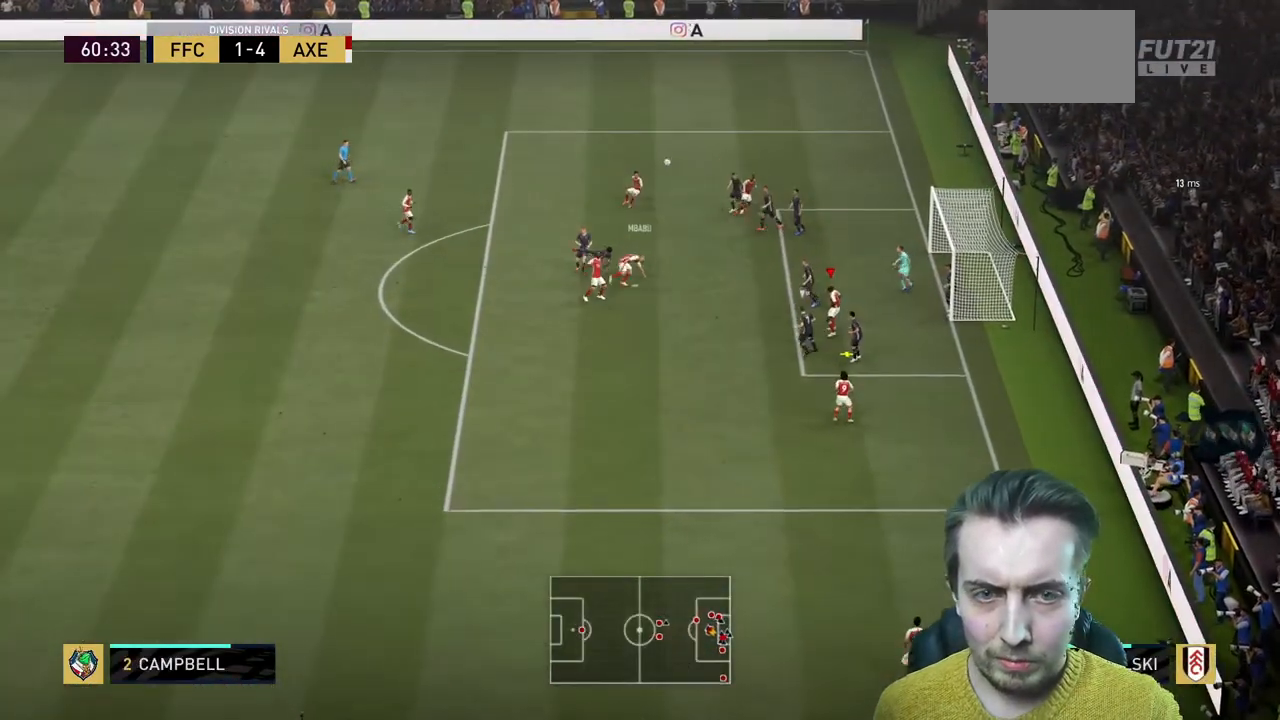
{"buttons": ["L2", "R2"], "right_stick": "center", "events": [[334, "L2", "down"]]}
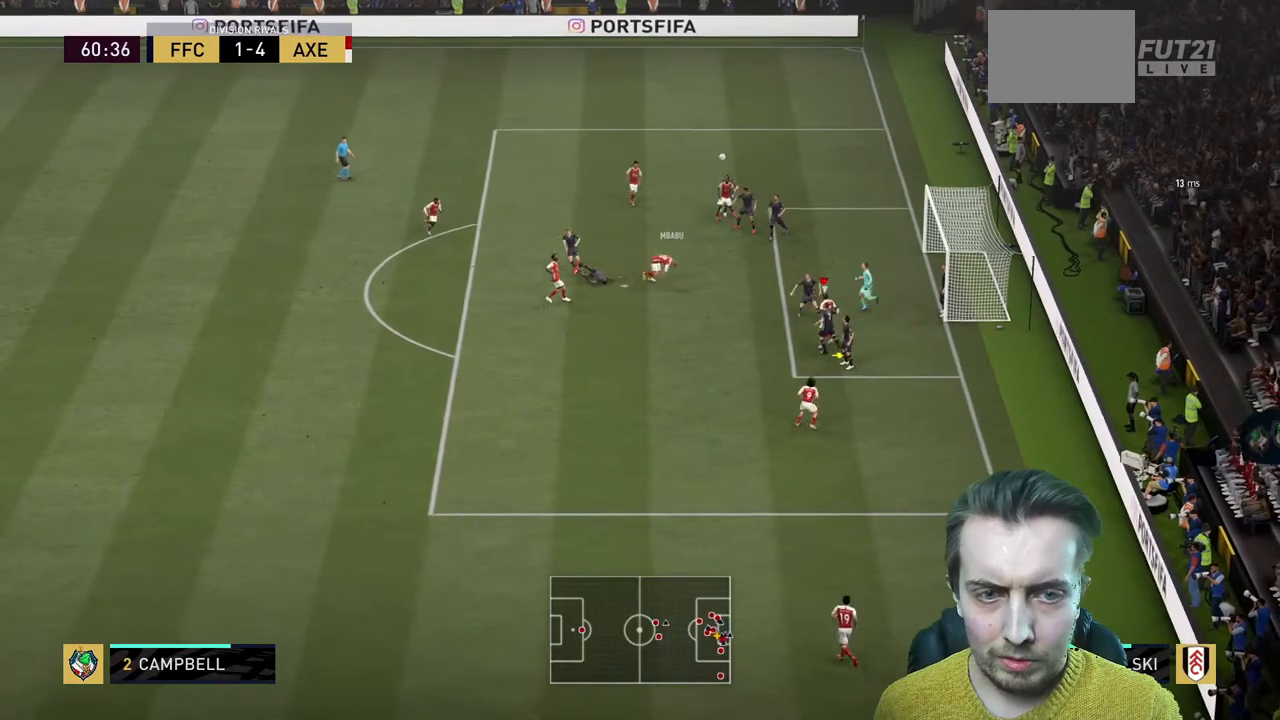
{"buttons": ["R2"], "right_stick": "center", "events": [[33, "L2", "up"], [33, "R2", "up"], [67, "B", "down"], [100, "R2", "down"], [400, "B", "up"]]}
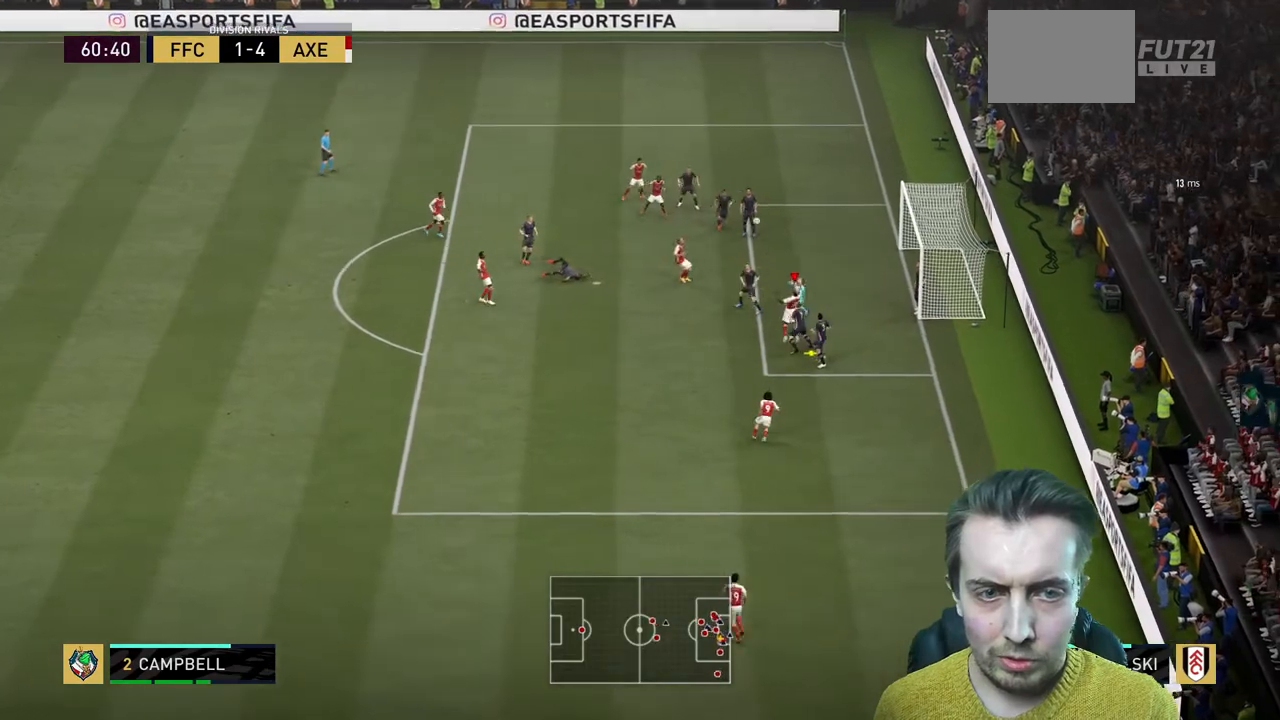
{"buttons": ["R2"], "right_stick": "center", "events": []}
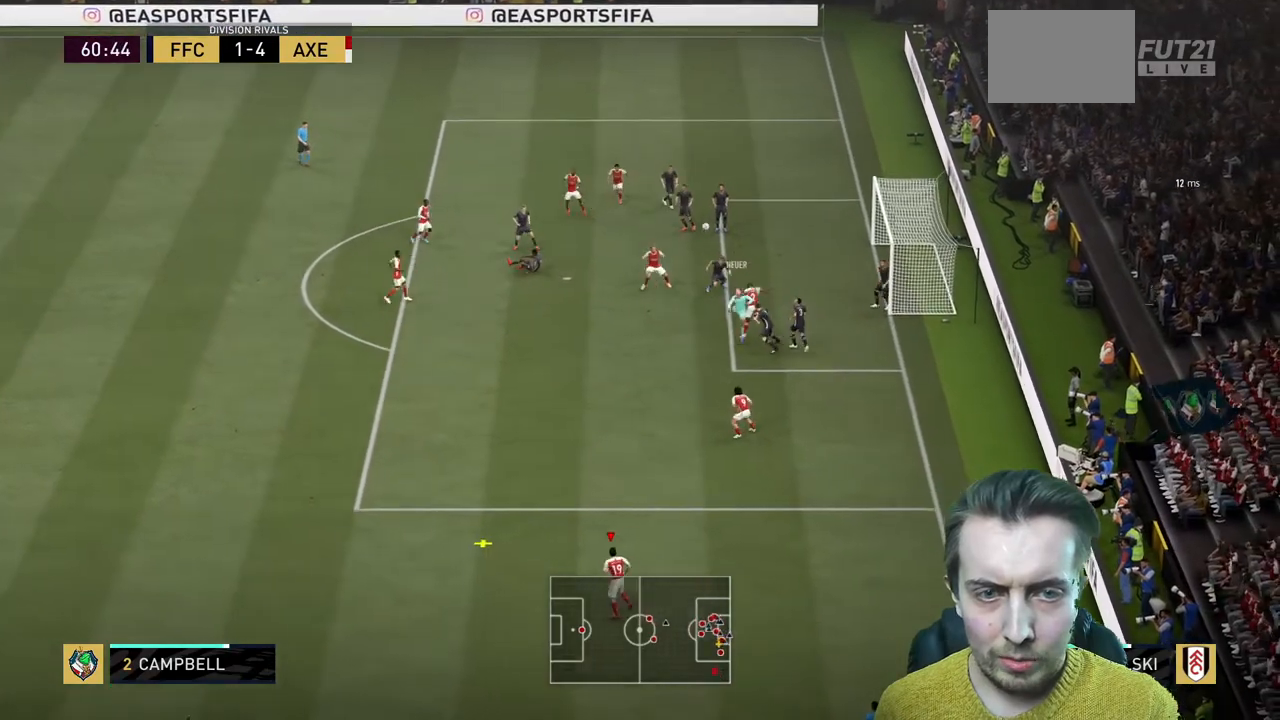
{"buttons": ["R2"], "right_stick": "center", "events": []}
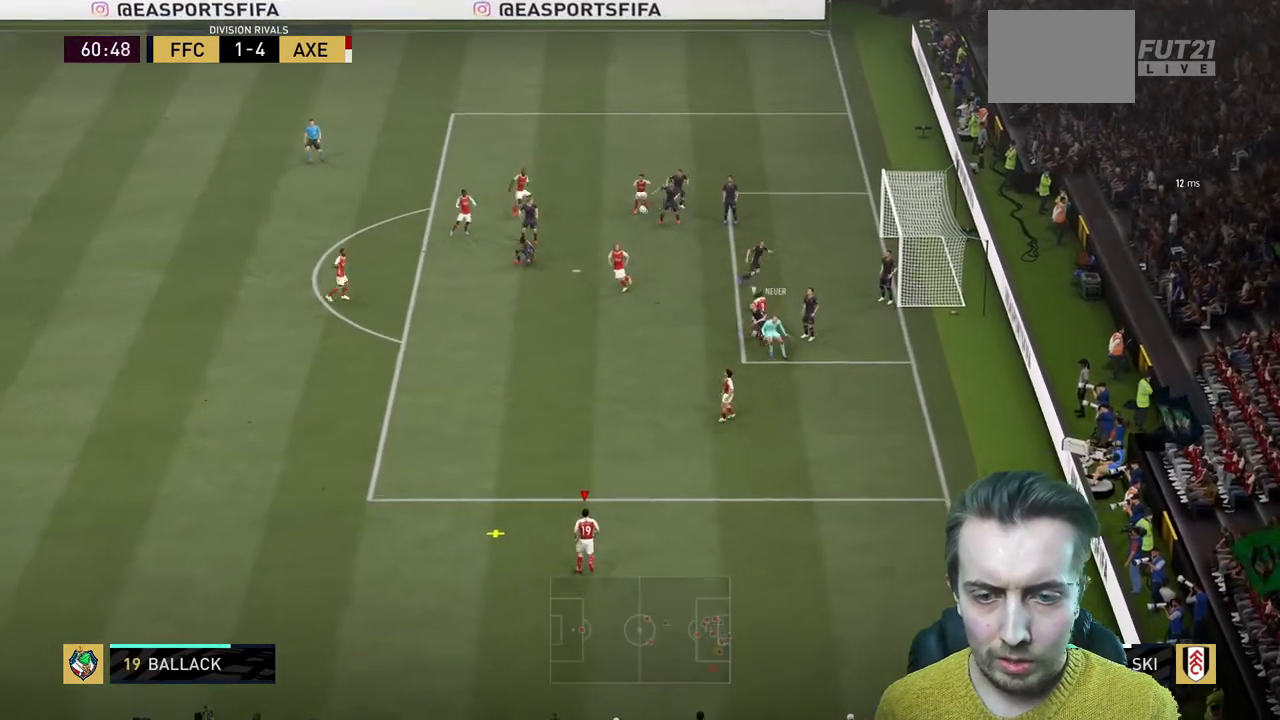
{"buttons": [], "right_stick": "center", "events": [[367, "R2", "up"]]}
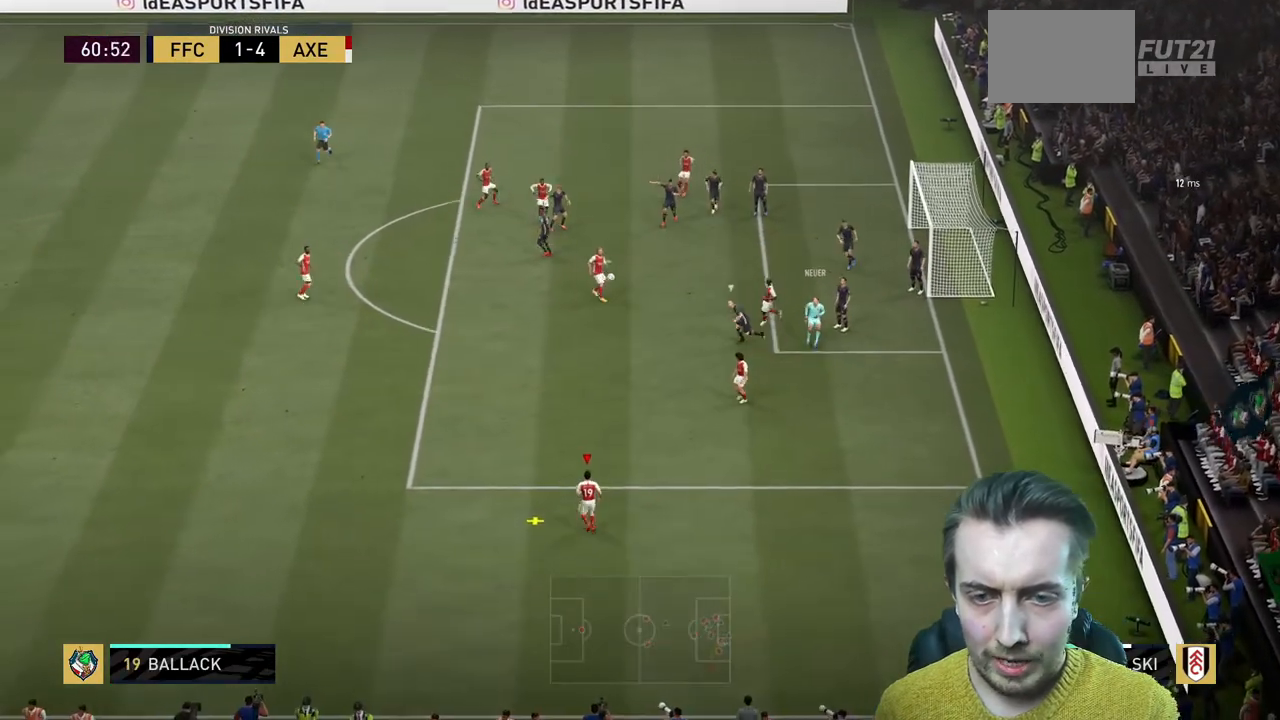
{"buttons": [], "right_stick": "center", "events": []}
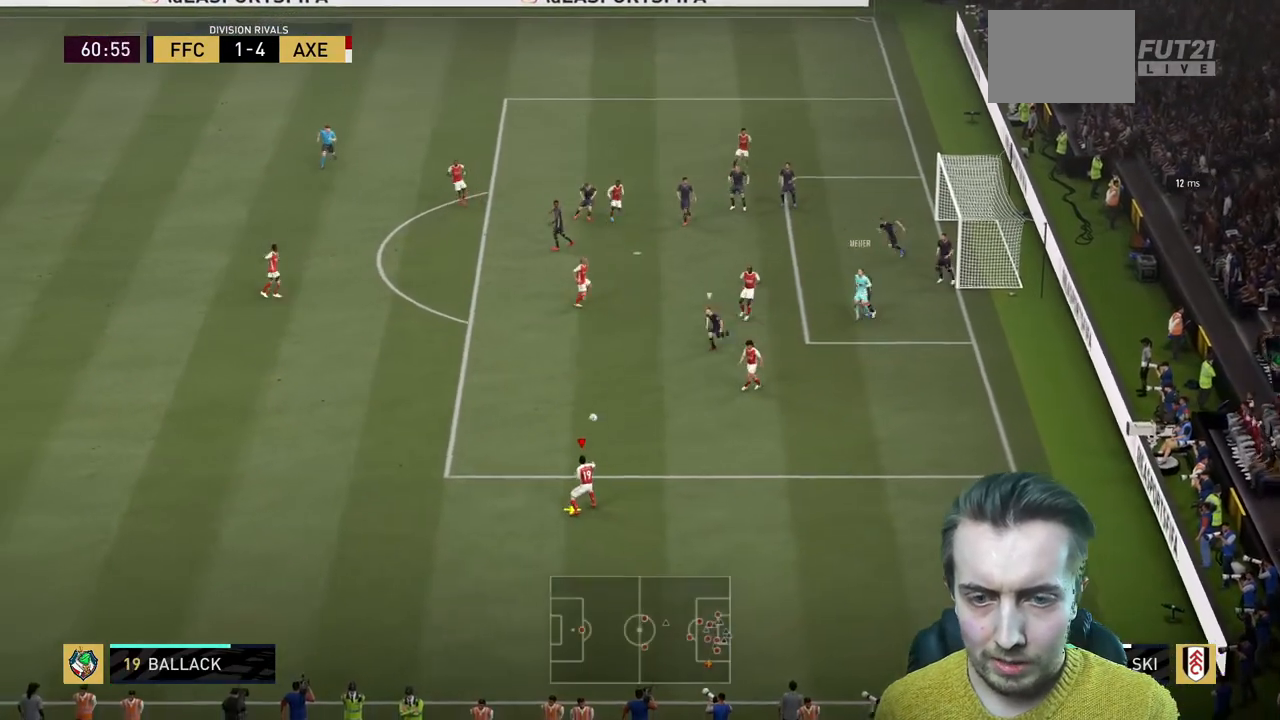
{"buttons": ["A"], "right_stick": "center", "events": [[467, "A", "down"]]}
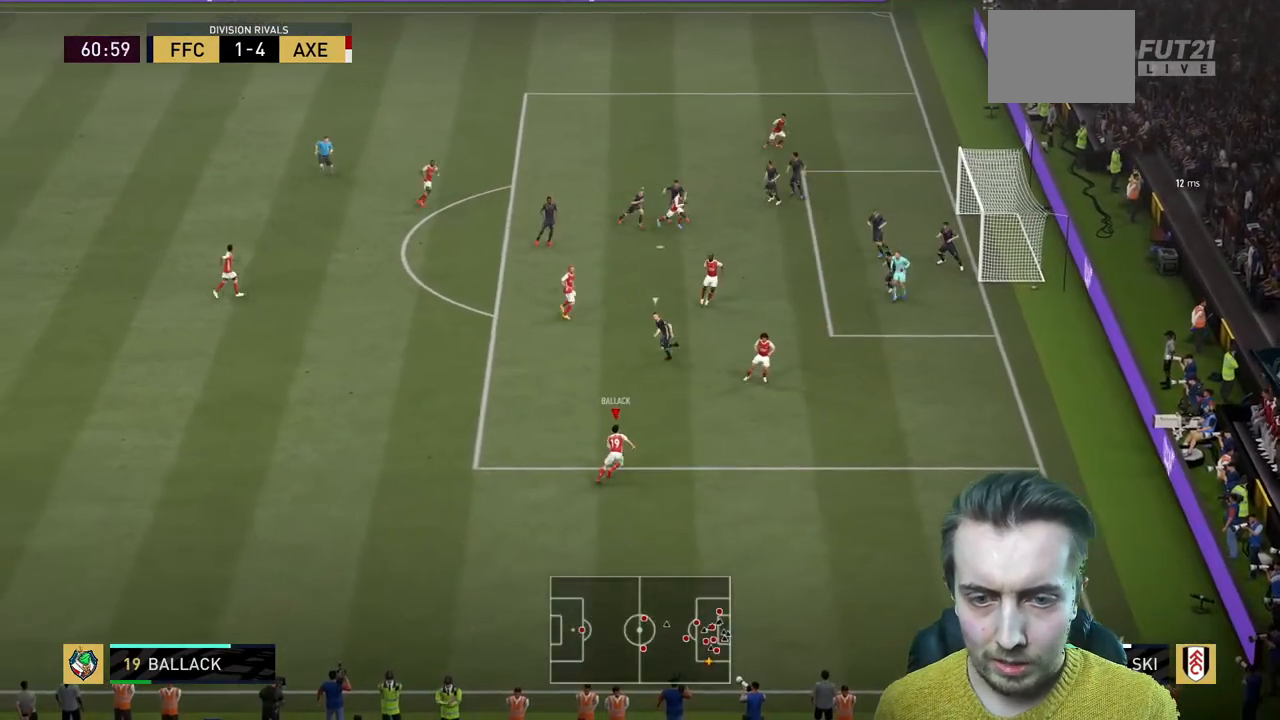
{"buttons": [], "right_stick": "center", "events": [[100, "A", "up"]]}
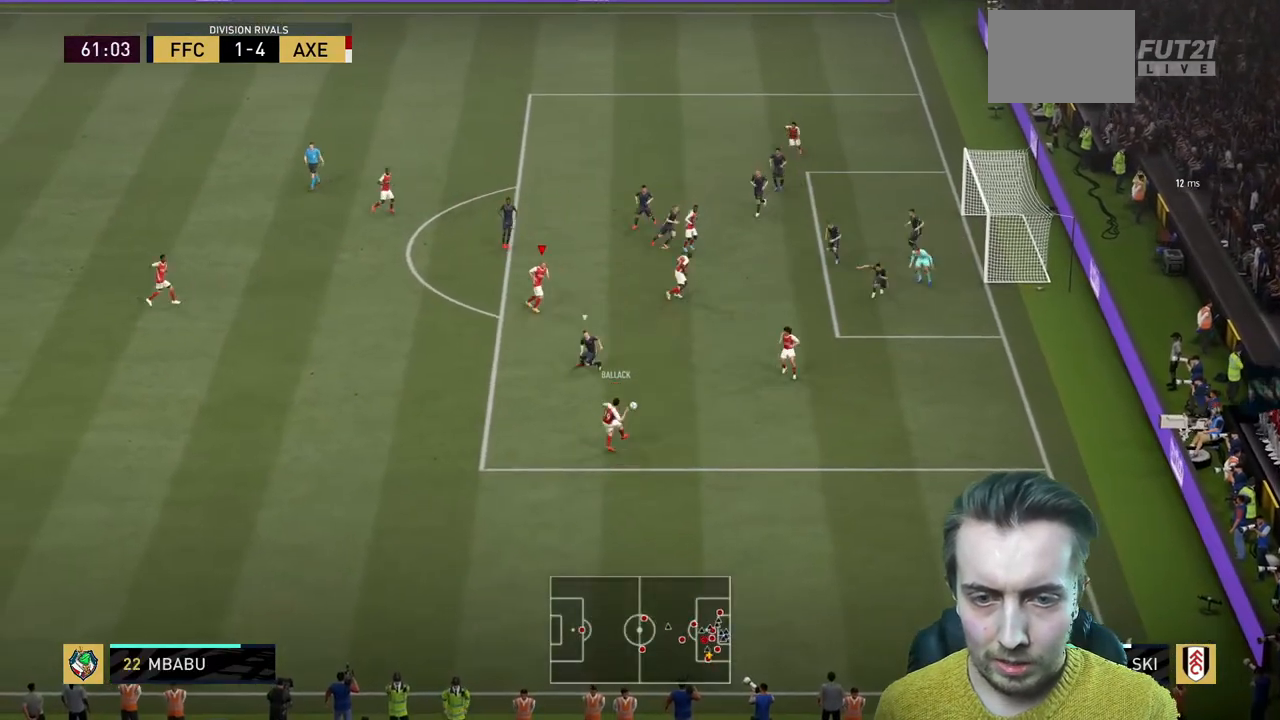
{"buttons": [], "right_stick": "center", "events": []}